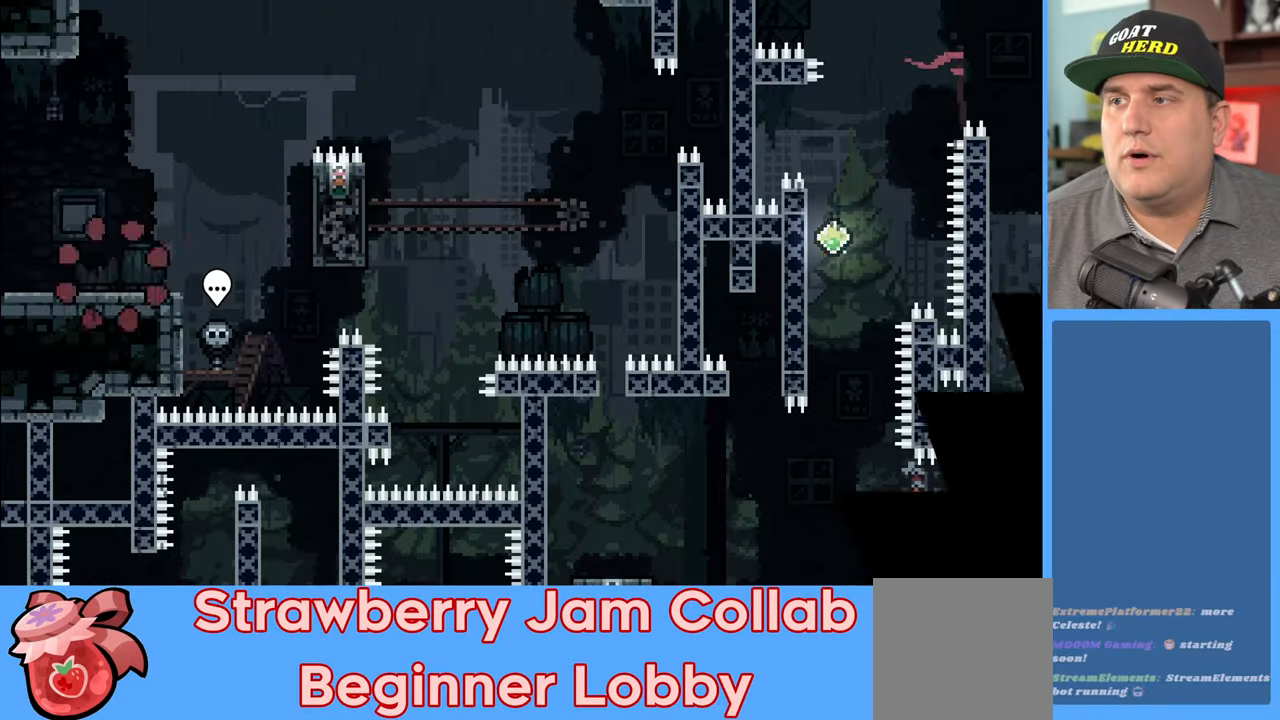
Gameplay with a controller (Xbox layout); each line is a JSON object with the inputs held at the frame after it. "events" lists button and stick changes between this image and that frame as [ms after this image, input, new state], when the widget could be followed in between.
{"buttons": ["R2"], "left_stick": "center", "right_stick": "center", "events": []}
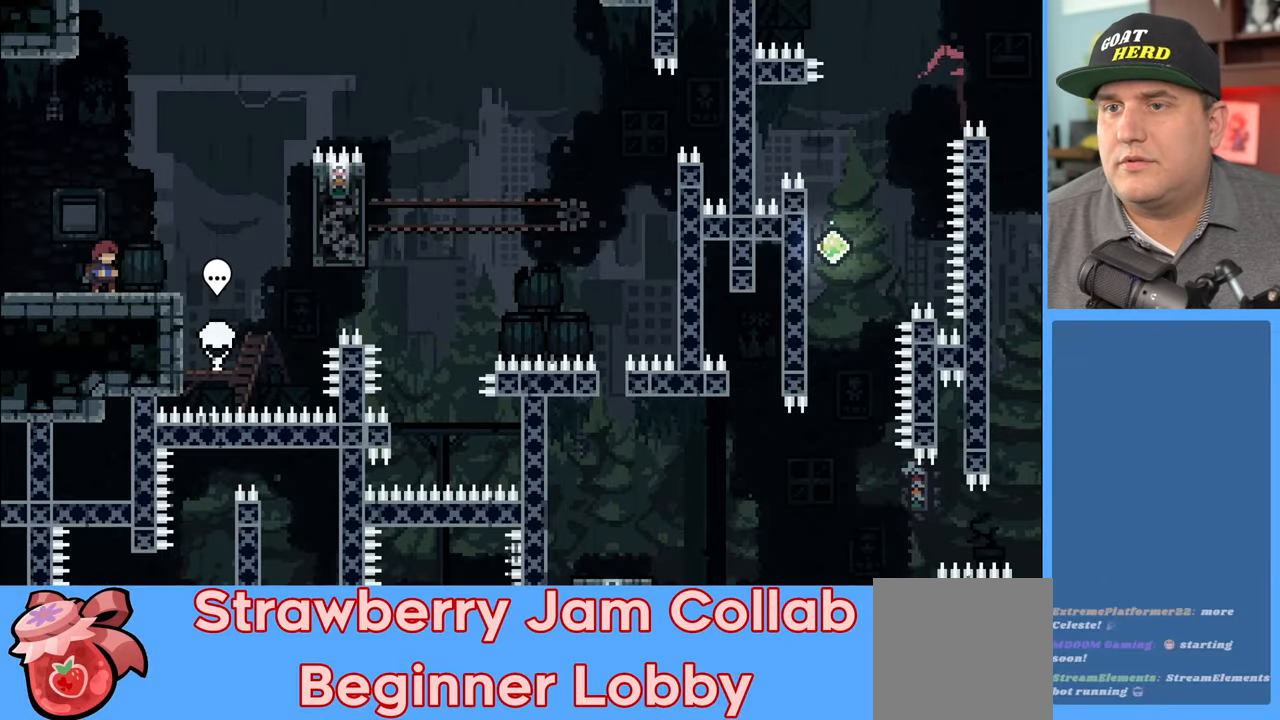
{"buttons": ["A", "R2"], "left_stick": "right", "right_stick": "center", "events": [[67, "left_stick", "right"], [350, "A", "down"]]}
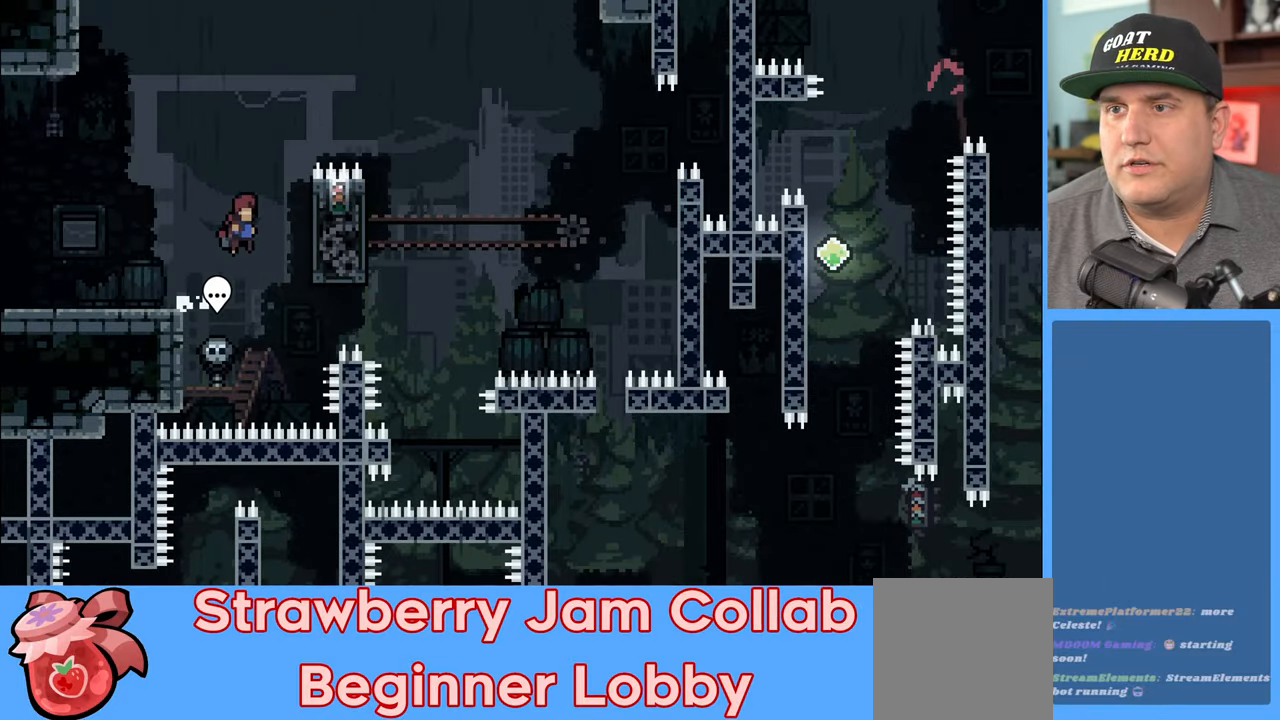
{"buttons": ["R2"], "left_stick": "right", "right_stick": "center", "events": [[117, "A", "up"]]}
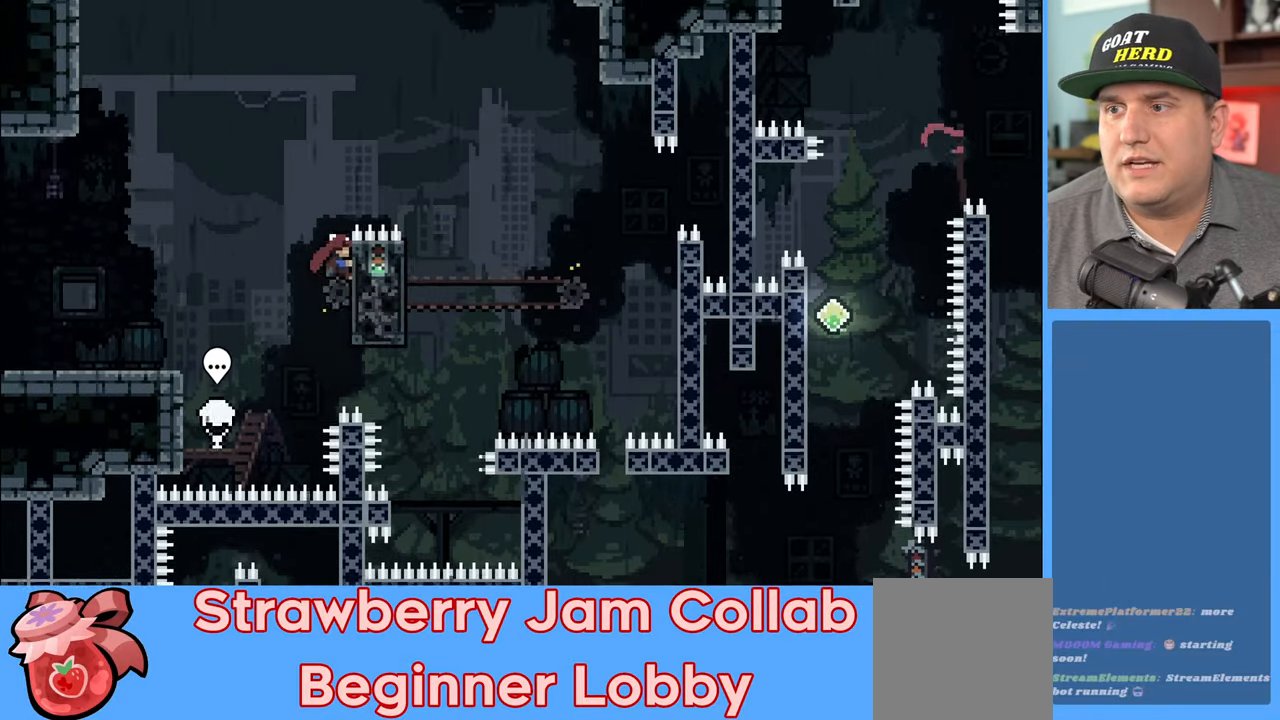
{"buttons": ["R2"], "left_stick": "center", "right_stick": "center", "events": [[50, "left_stick", "center"]]}
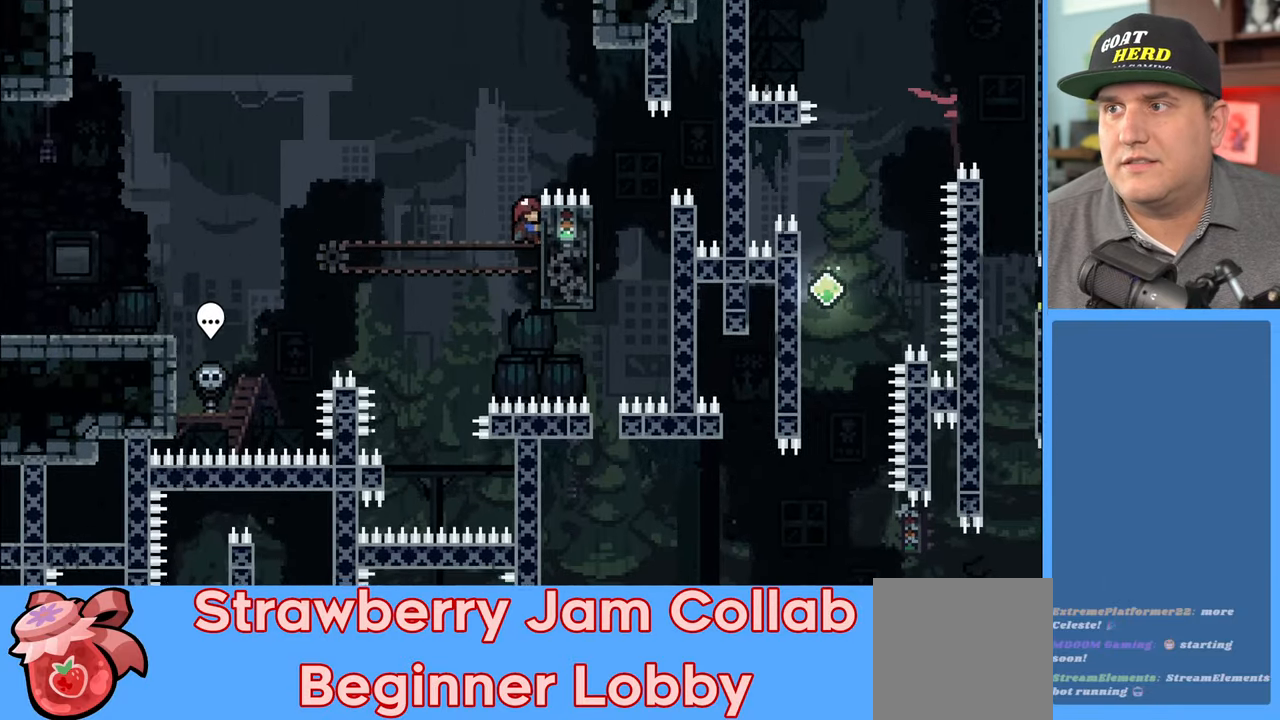
{"buttons": ["A", "R2"], "left_stick": "up-right", "right_stick": "center", "events": [[50, "R2", "up"], [250, "left_stick", "right"], [300, "R2", "down"], [333, "left_stick", "up-right"], [367, "A", "down"]]}
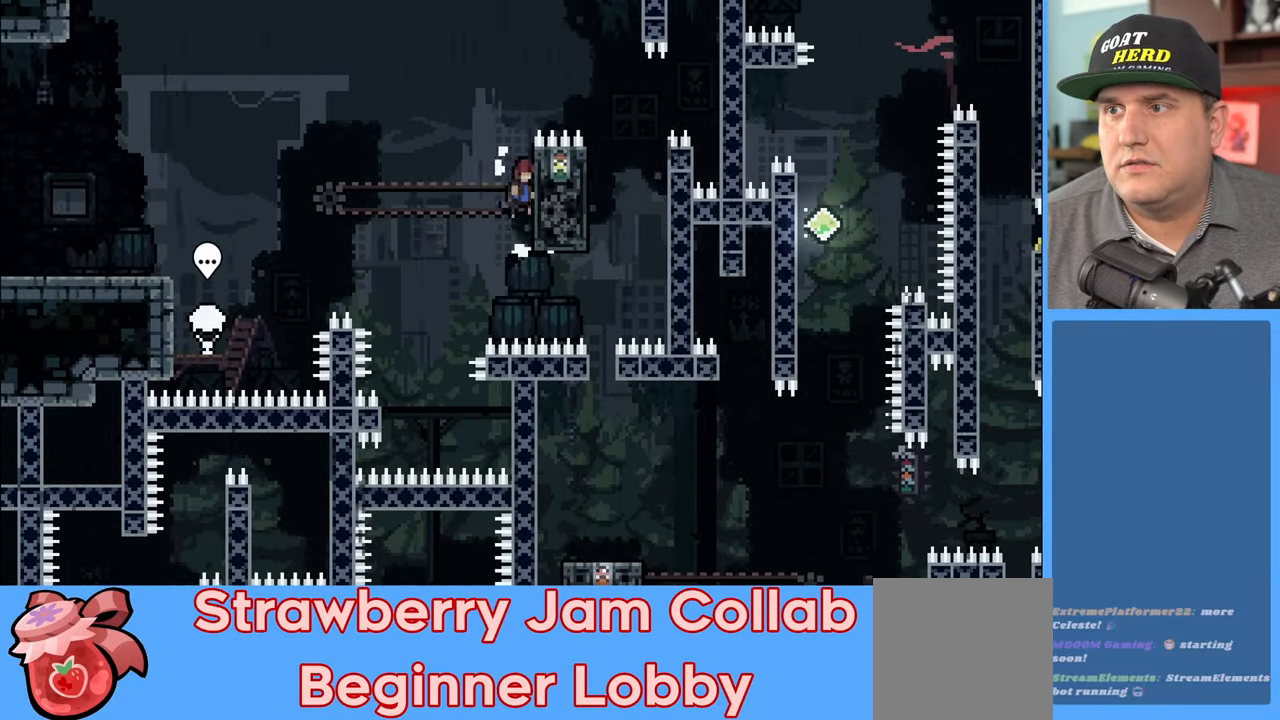
{"buttons": ["A", "R2"], "left_stick": "up-right", "right_stick": "center", "events": [[183, "A", "up"], [333, "A", "down"]]}
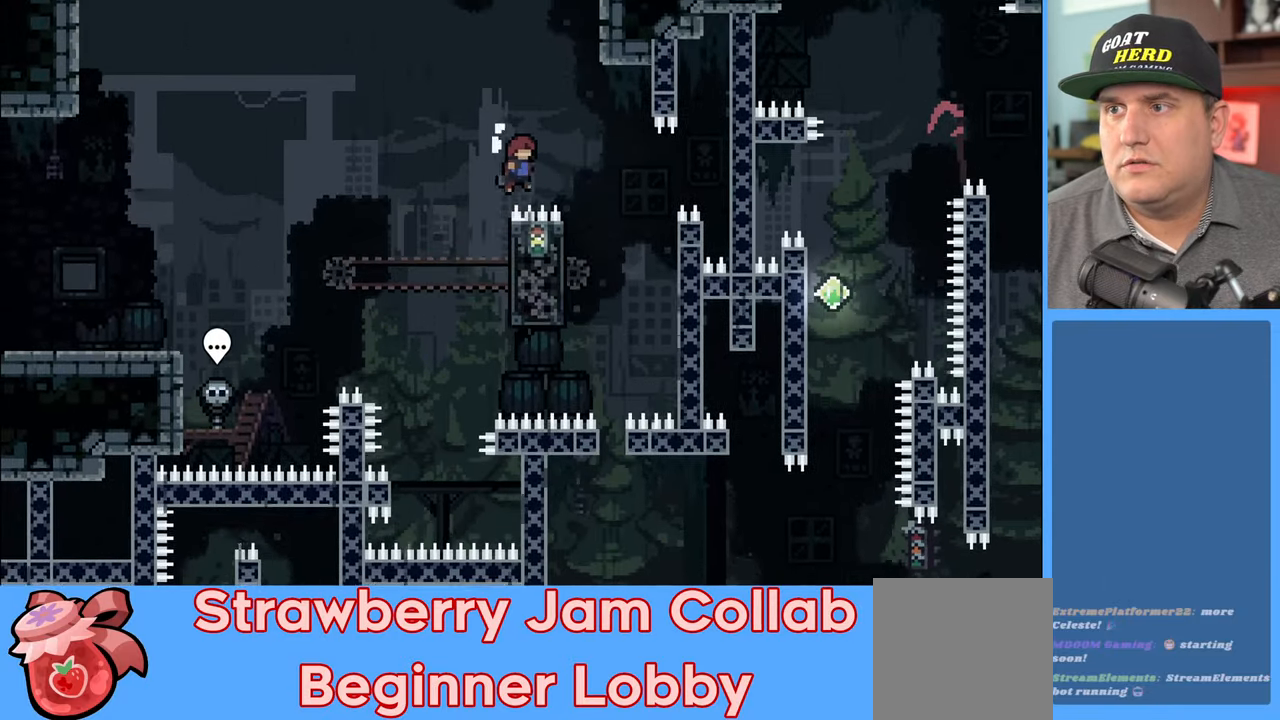
{"buttons": ["R2"], "left_stick": "down-right", "right_stick": "center", "events": [[200, "A", "up"], [267, "left_stick", "left"], [283, "L3", "down"], [367, "L3", "up"], [400, "left_stick", "down-right"]]}
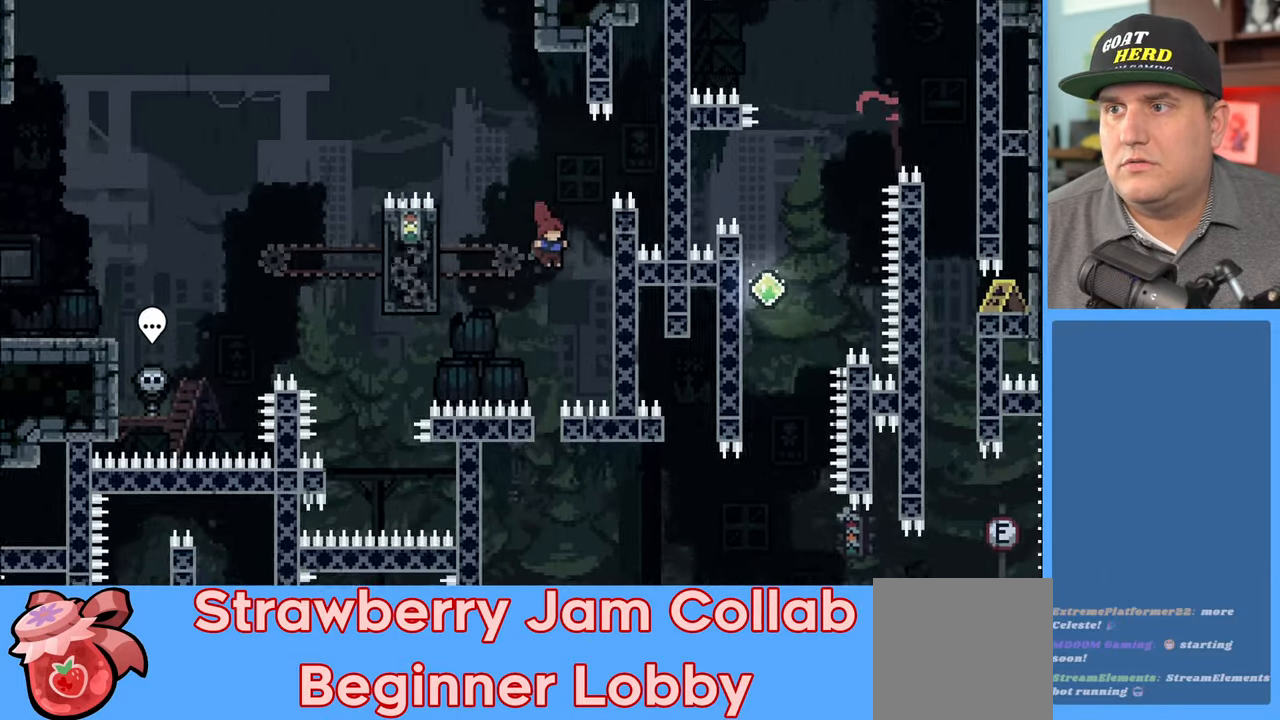
{"buttons": ["R2"], "left_stick": "center", "right_stick": "center", "events": [[33, "left_stick", "center"], [133, "left_stick", "left"], [283, "left_stick", "center"]]}
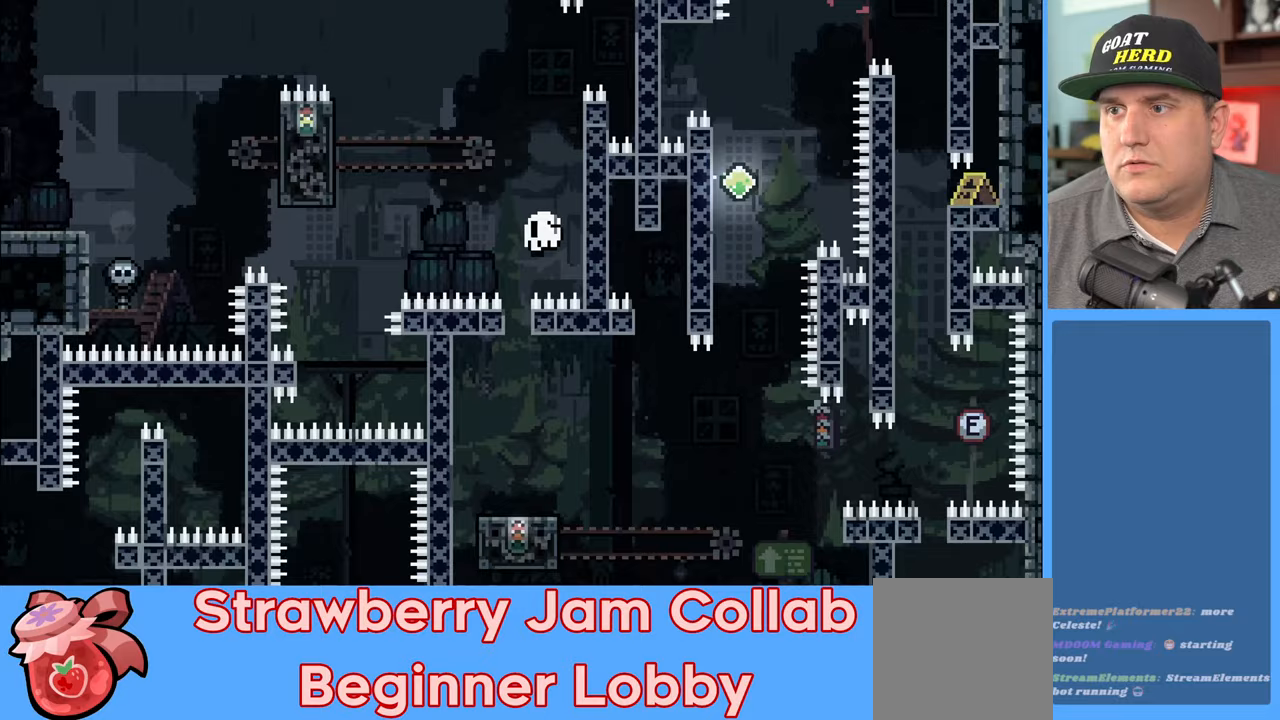
{"buttons": [], "left_stick": "center", "right_stick": "center", "events": [[167, "R2", "up"]]}
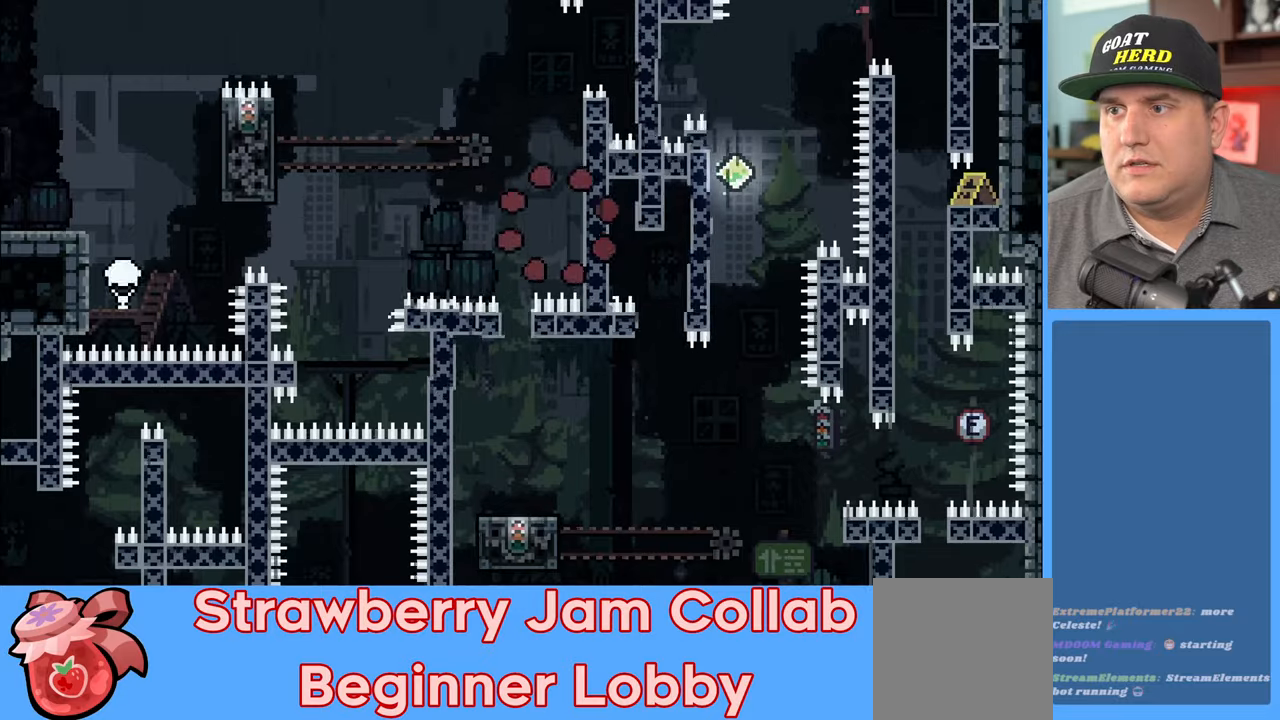
{"buttons": ["R2"], "left_stick": "center", "right_stick": "center", "events": [[233, "R2", "down"]]}
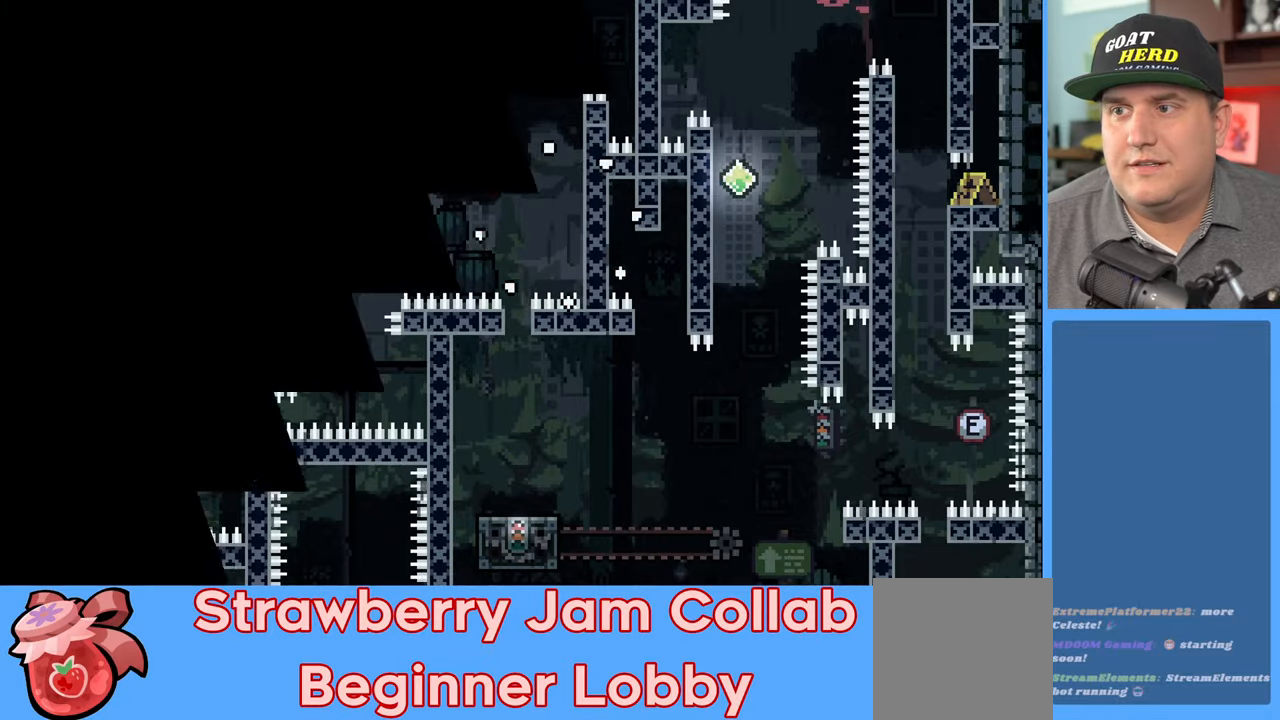
{"buttons": ["R2"], "left_stick": "center", "right_stick": "center", "events": []}
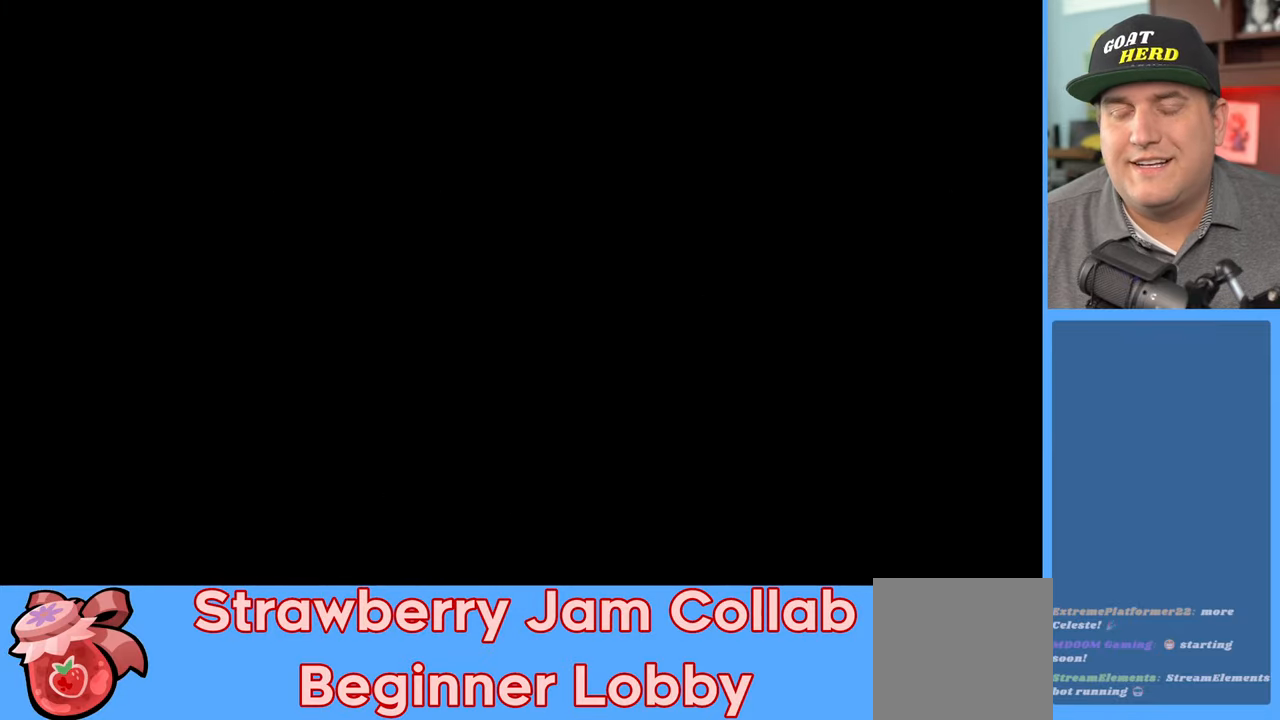
{"buttons": ["R2"], "left_stick": "center", "right_stick": "center", "events": []}
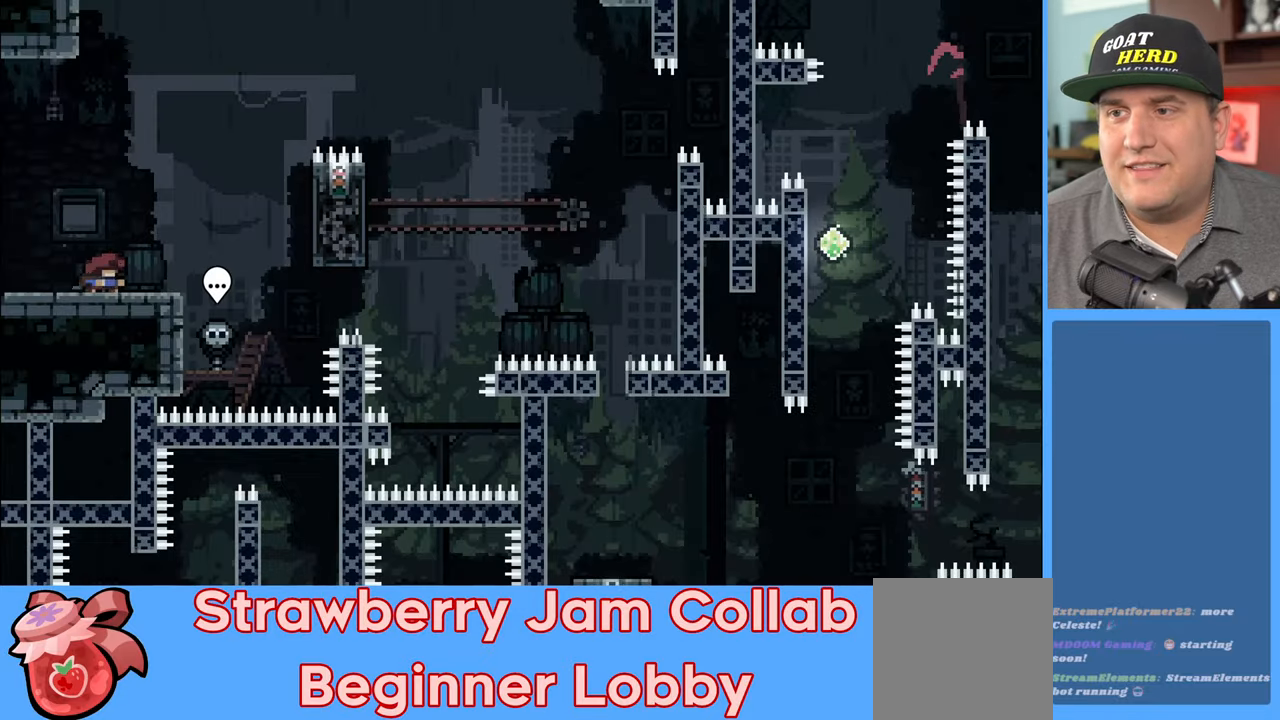
{"buttons": ["R2"], "left_stick": "center", "right_stick": "center", "events": []}
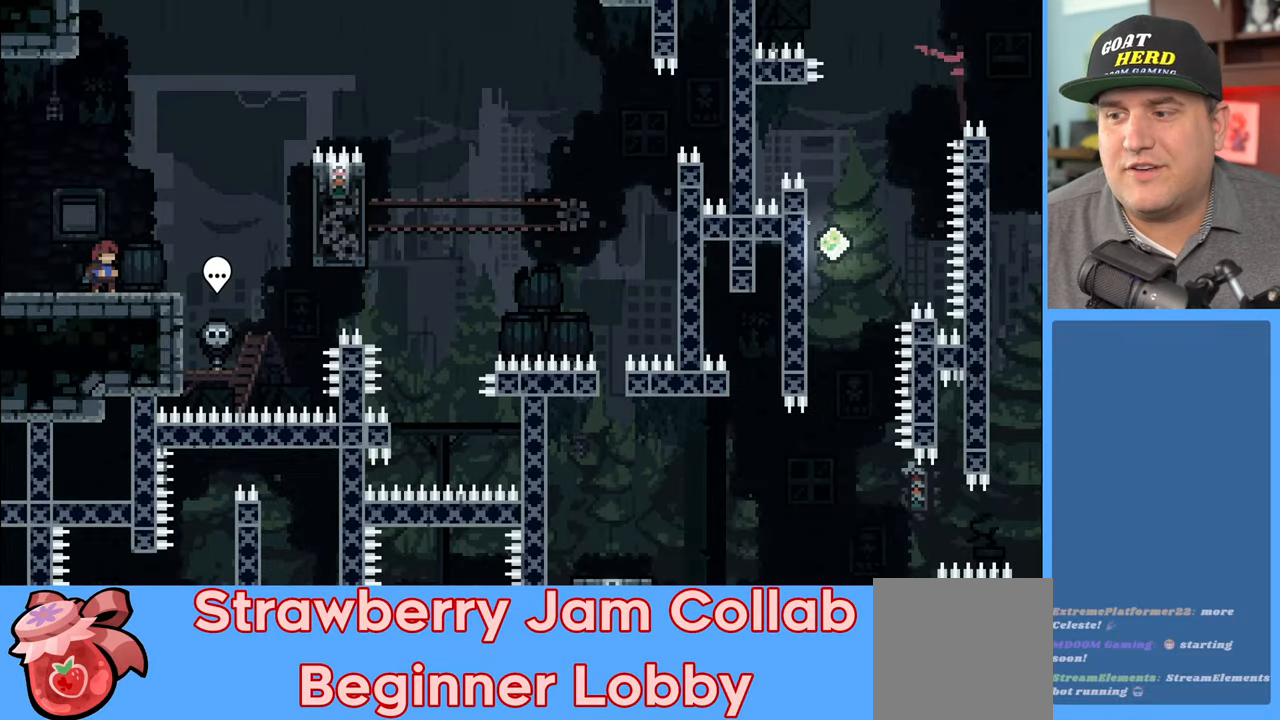
{"buttons": ["R2"], "left_stick": "right", "right_stick": "center", "events": [[350, "left_stick", "right"]]}
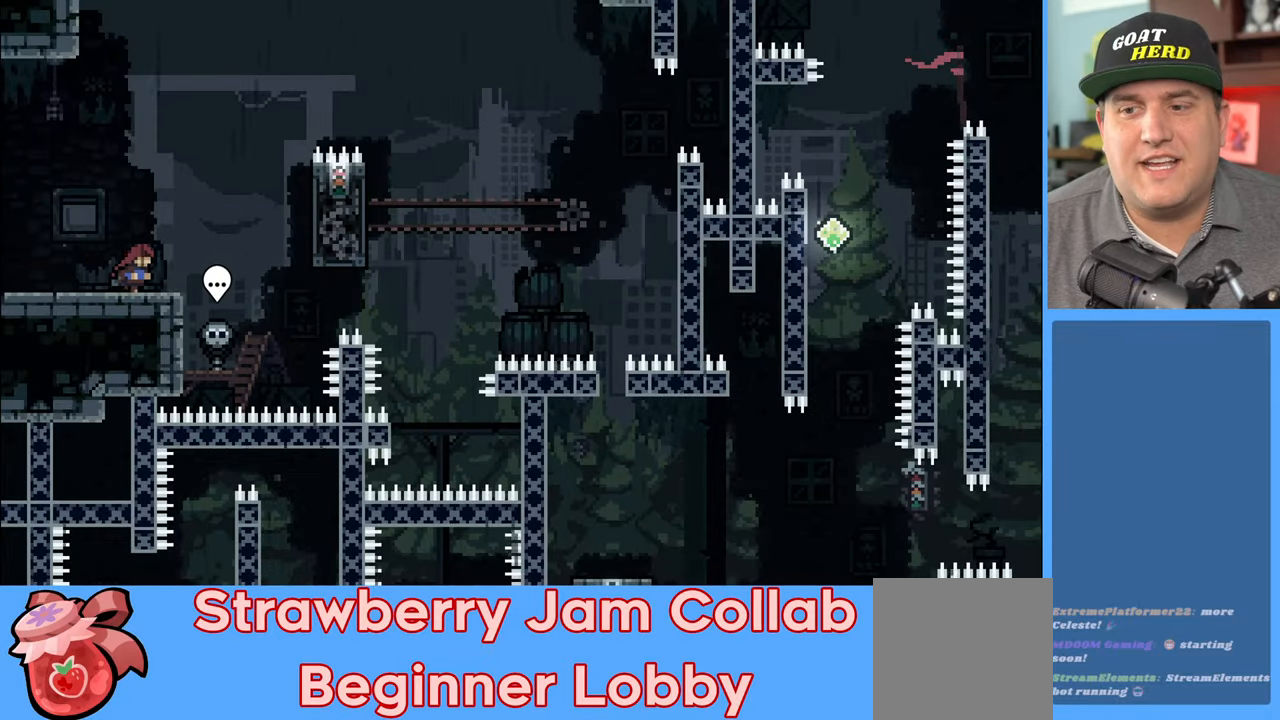
{"buttons": ["A", "R2"], "left_stick": "up-right", "right_stick": "center", "events": [[150, "A", "down"], [367, "left_stick", "up-right"]]}
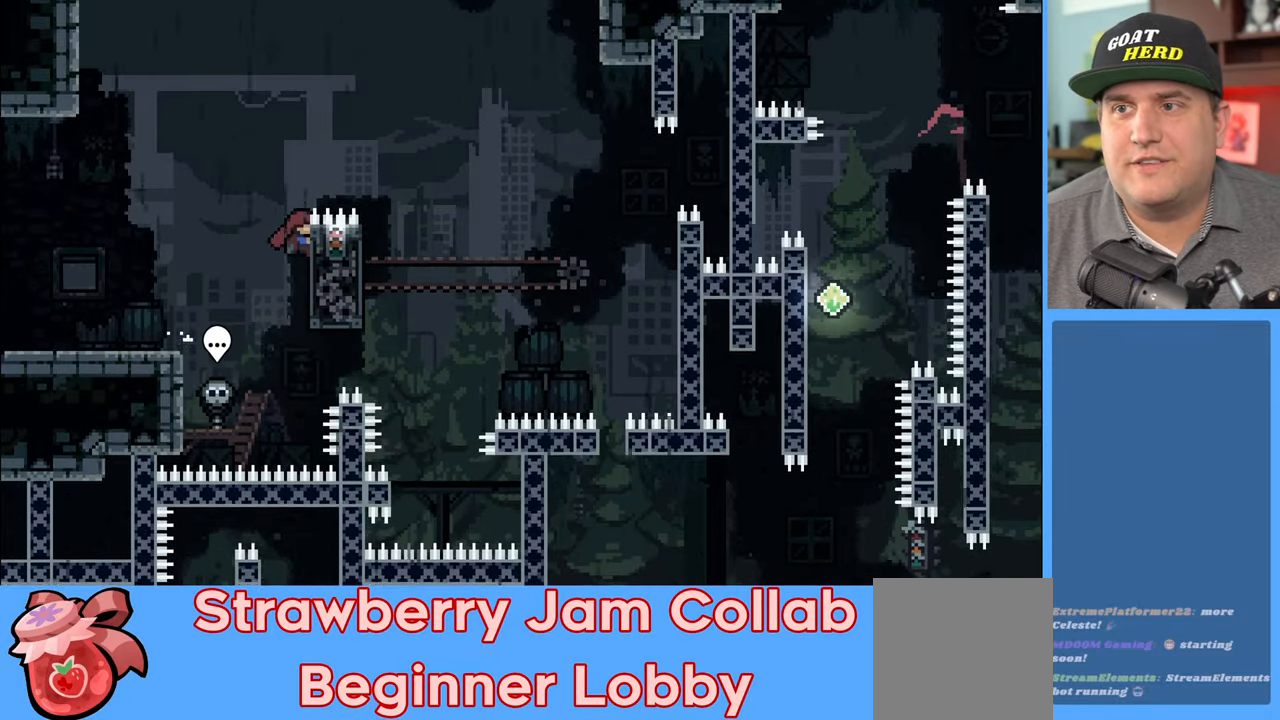
{"buttons": ["R2"], "left_stick": "center", "right_stick": "center", "events": [[17, "A", "up"], [500, "left_stick", "center"]]}
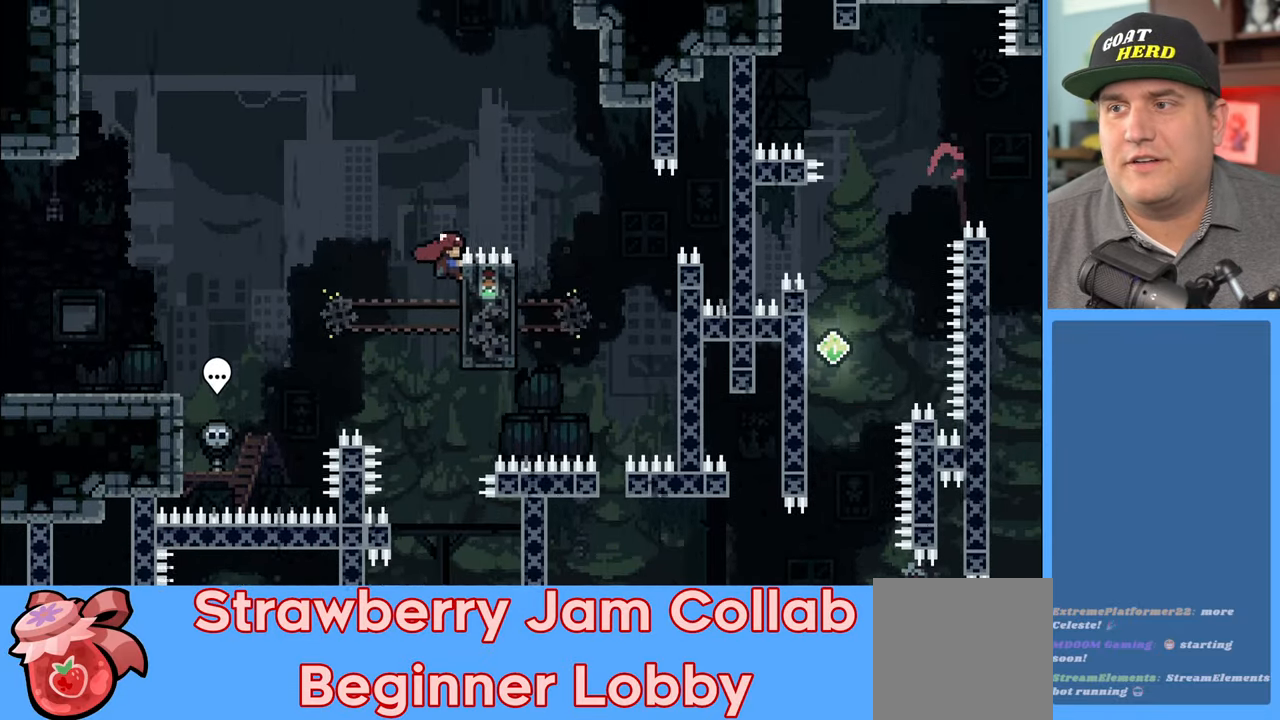
{"buttons": ["R2"], "left_stick": "up-right", "right_stick": "center", "events": [[283, "left_stick", "up-right"], [333, "A", "down"], [500, "A", "up"]]}
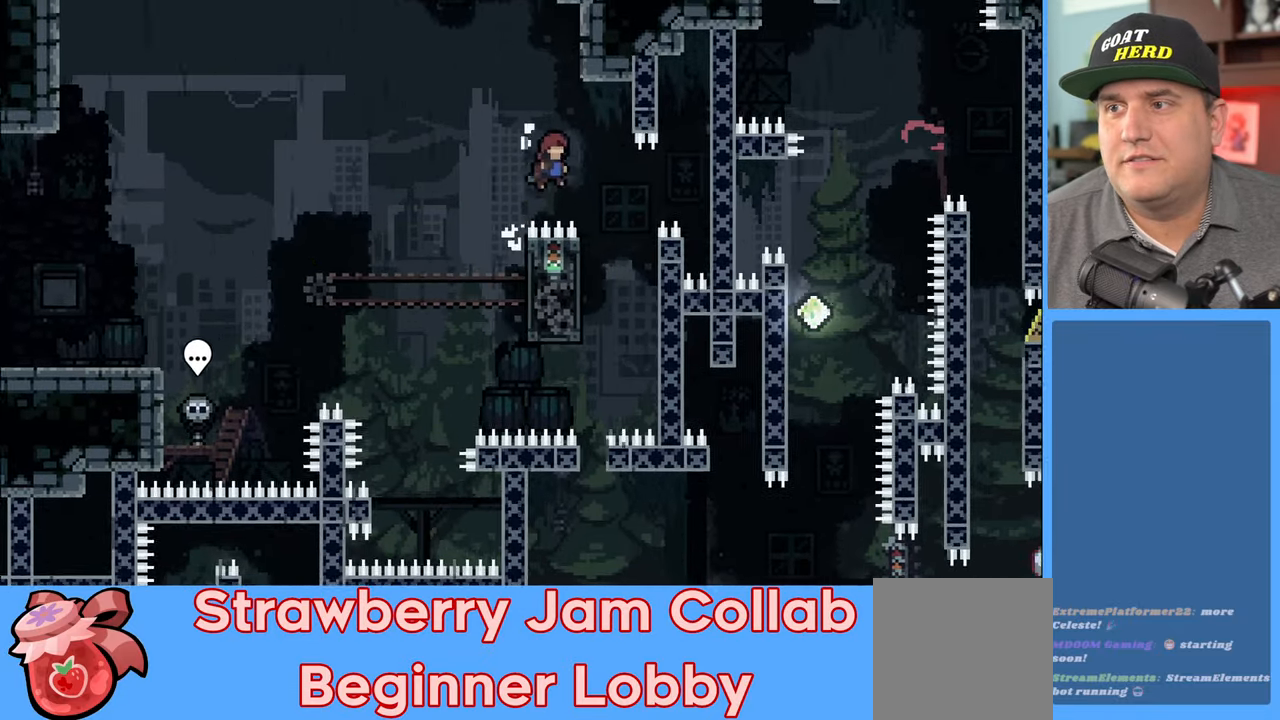
{"buttons": ["R2", "L3"], "left_stick": "left", "right_stick": "center", "events": [[117, "left_stick", "center"], [300, "left_stick", "left"], [317, "L3", "down"]]}
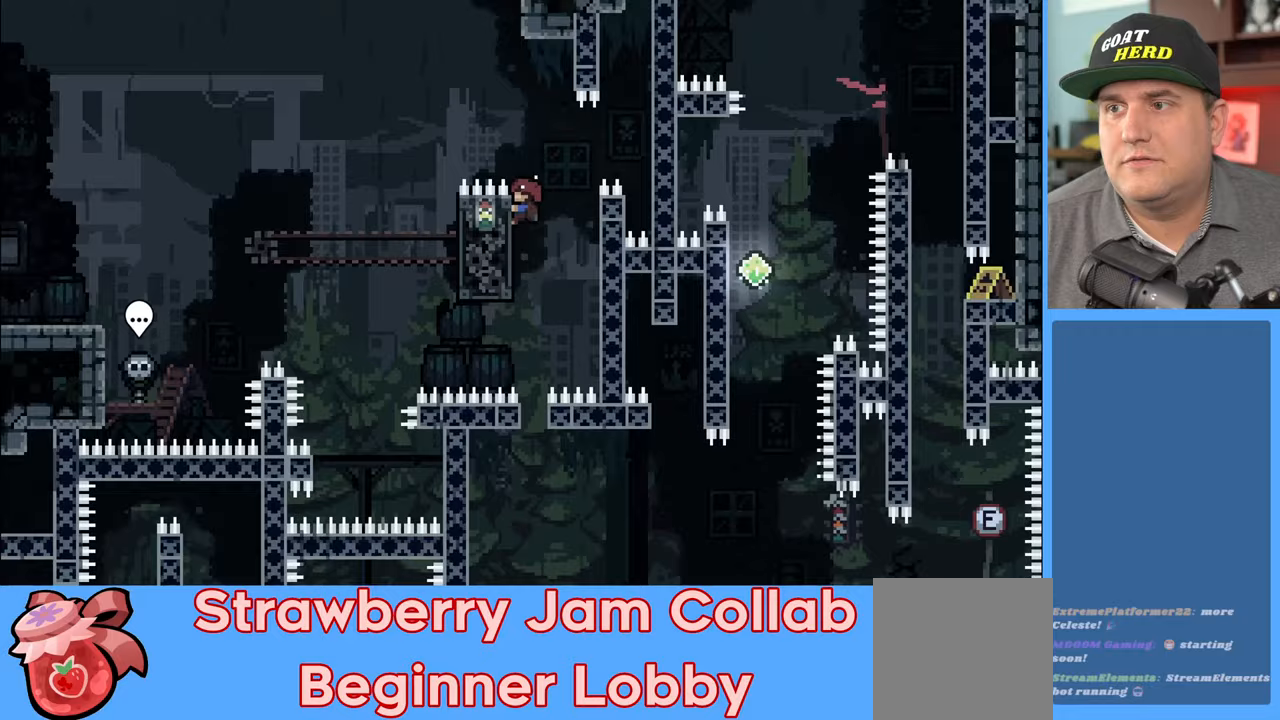
{"buttons": [], "left_stick": "right", "right_stick": "center", "events": [[100, "L3", "up"], [183, "left_stick", "center"], [217, "R2", "up"], [417, "left_stick", "right"]]}
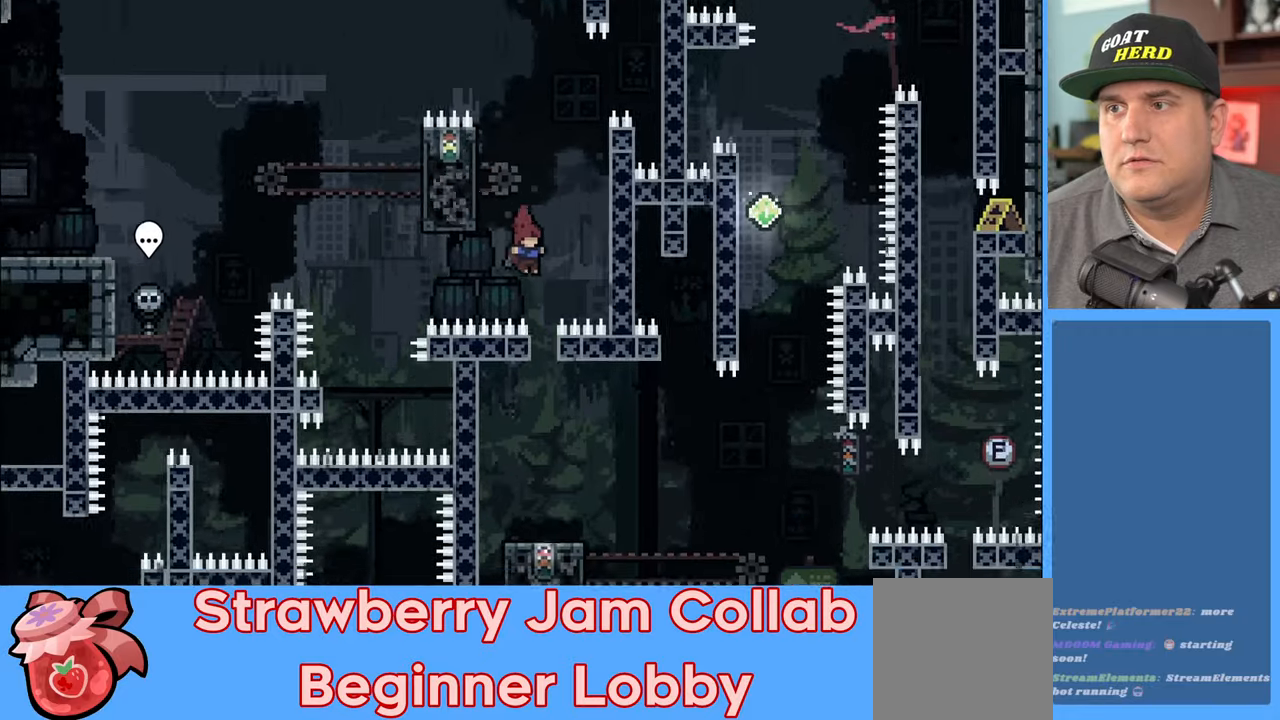
{"buttons": [], "left_stick": "center", "right_stick": "center", "events": [[17, "R2", "down"], [83, "left_stick", "center"], [133, "R2", "up"]]}
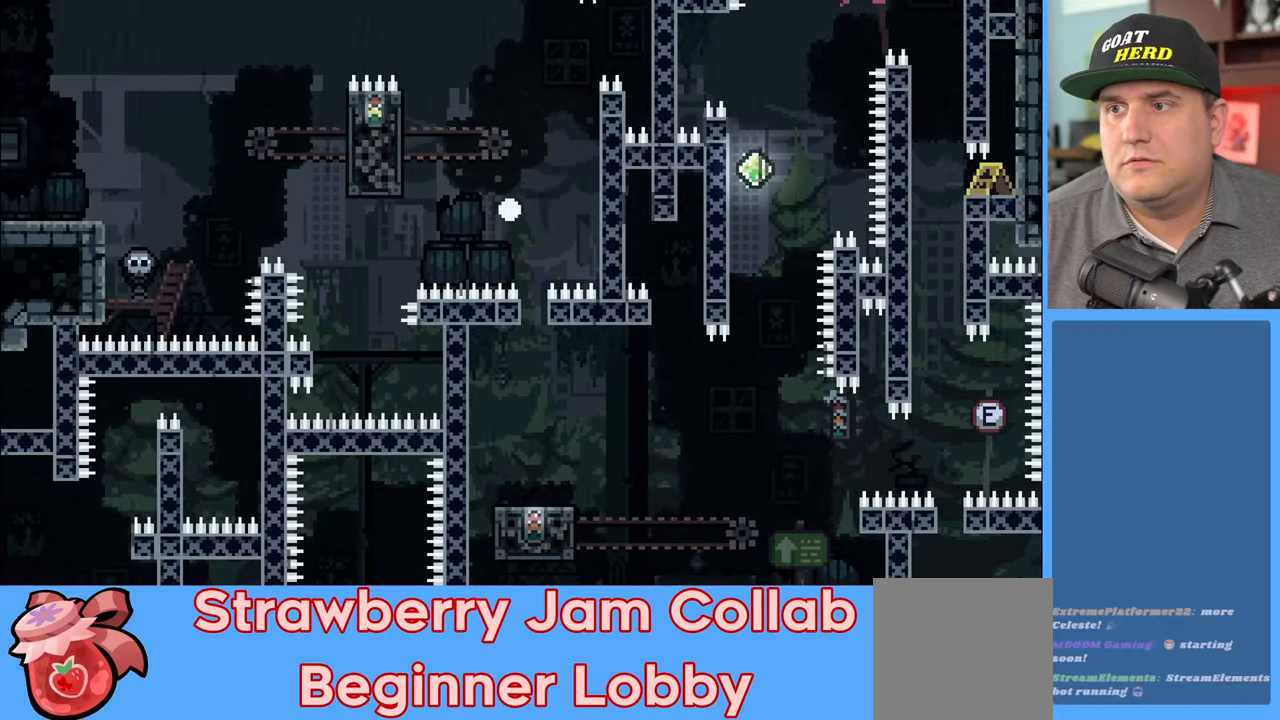
{"buttons": [], "left_stick": "center", "right_stick": "center", "events": []}
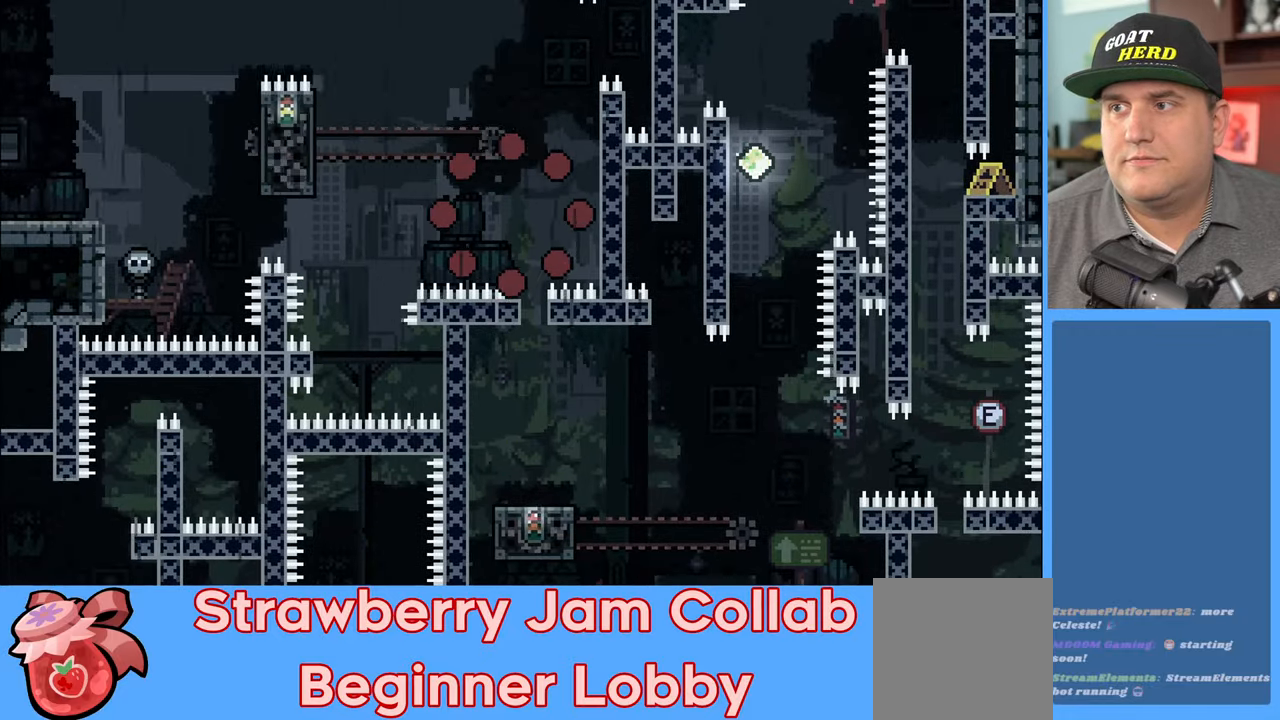
{"buttons": ["R2"], "left_stick": "center", "right_stick": "center", "events": [[17, "R2", "down"]]}
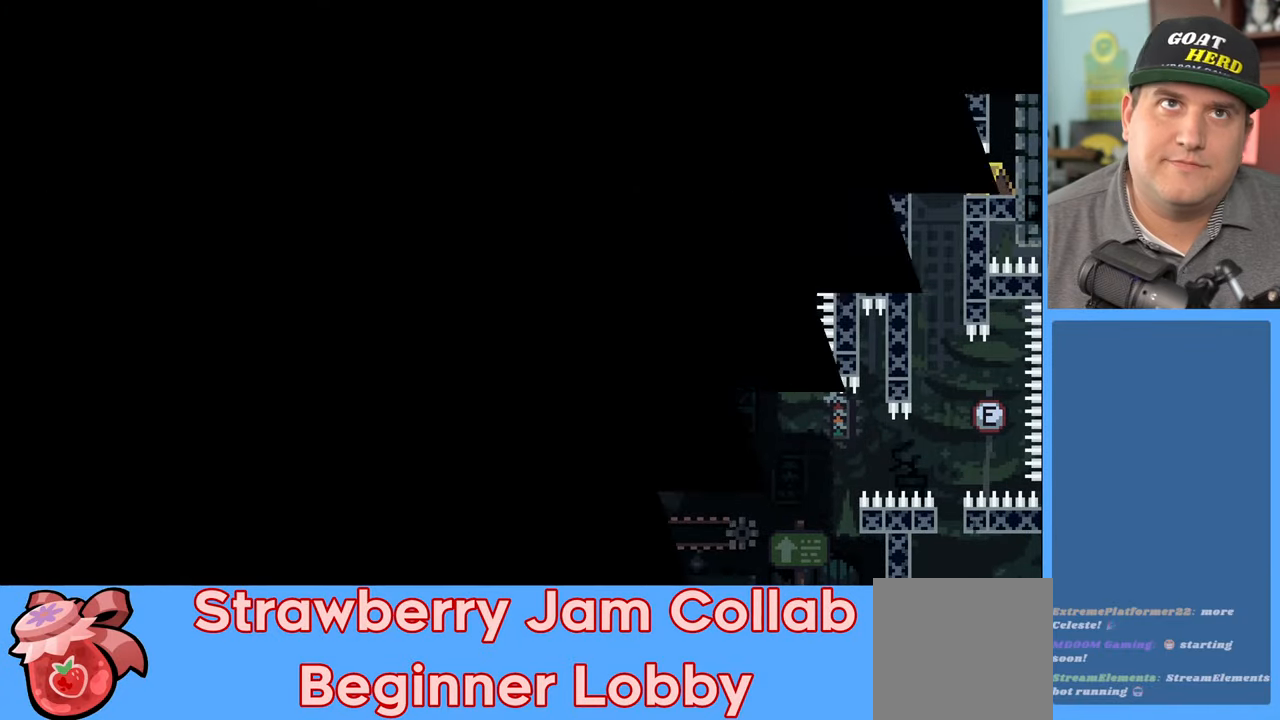
{"buttons": ["R2"], "left_stick": "center", "right_stick": "center", "events": []}
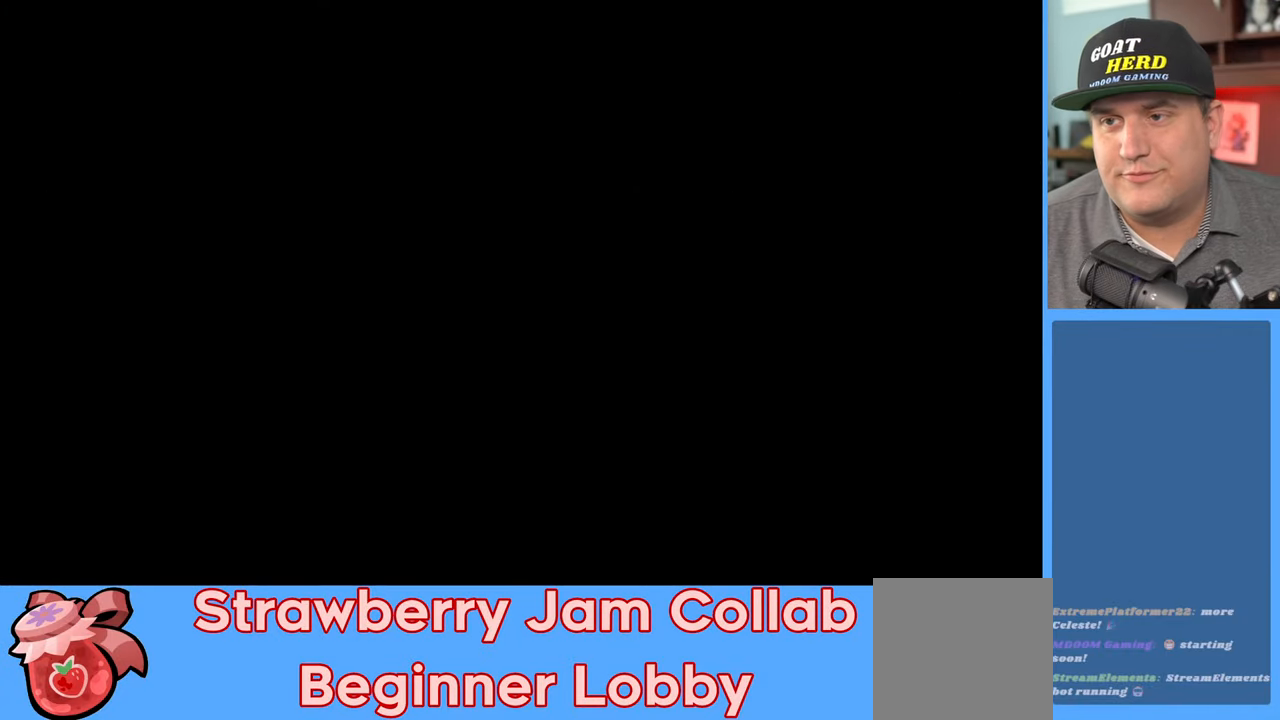
{"buttons": ["R2"], "left_stick": "right", "right_stick": "center", "events": [[350, "left_stick", "right"]]}
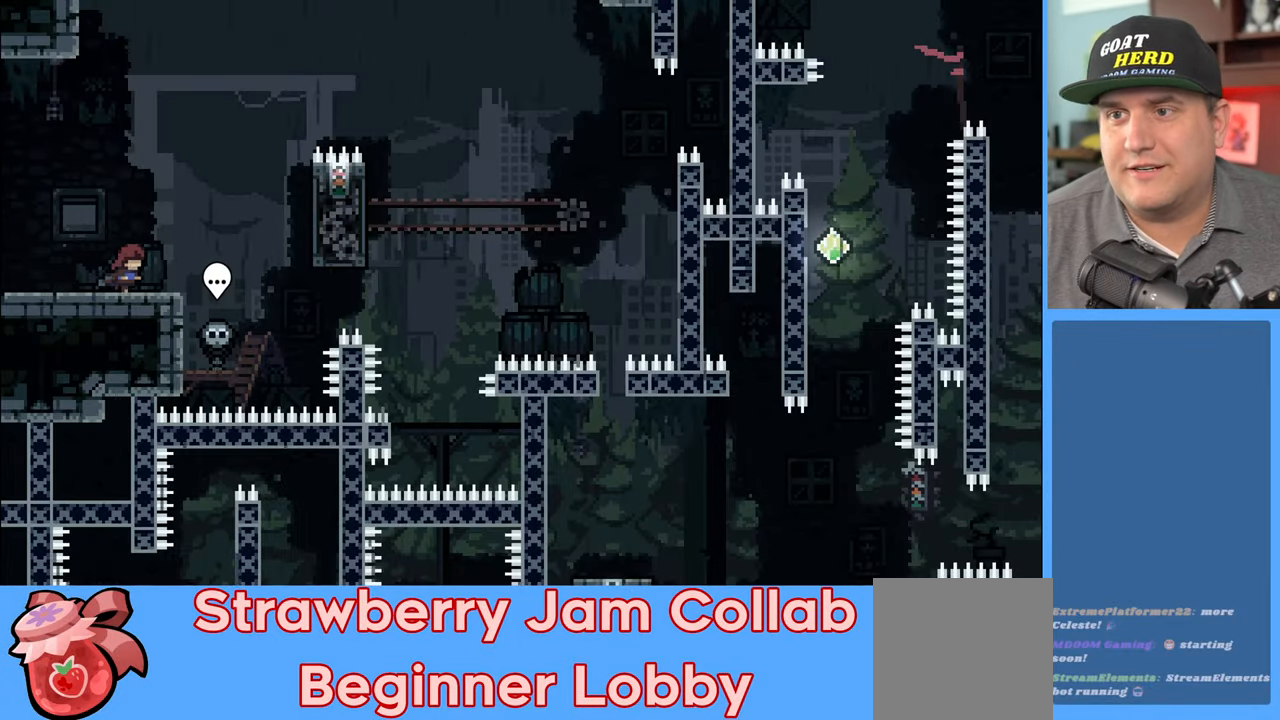
{"buttons": ["A", "R2"], "left_stick": "right", "right_stick": "center", "events": [[217, "A", "down"]]}
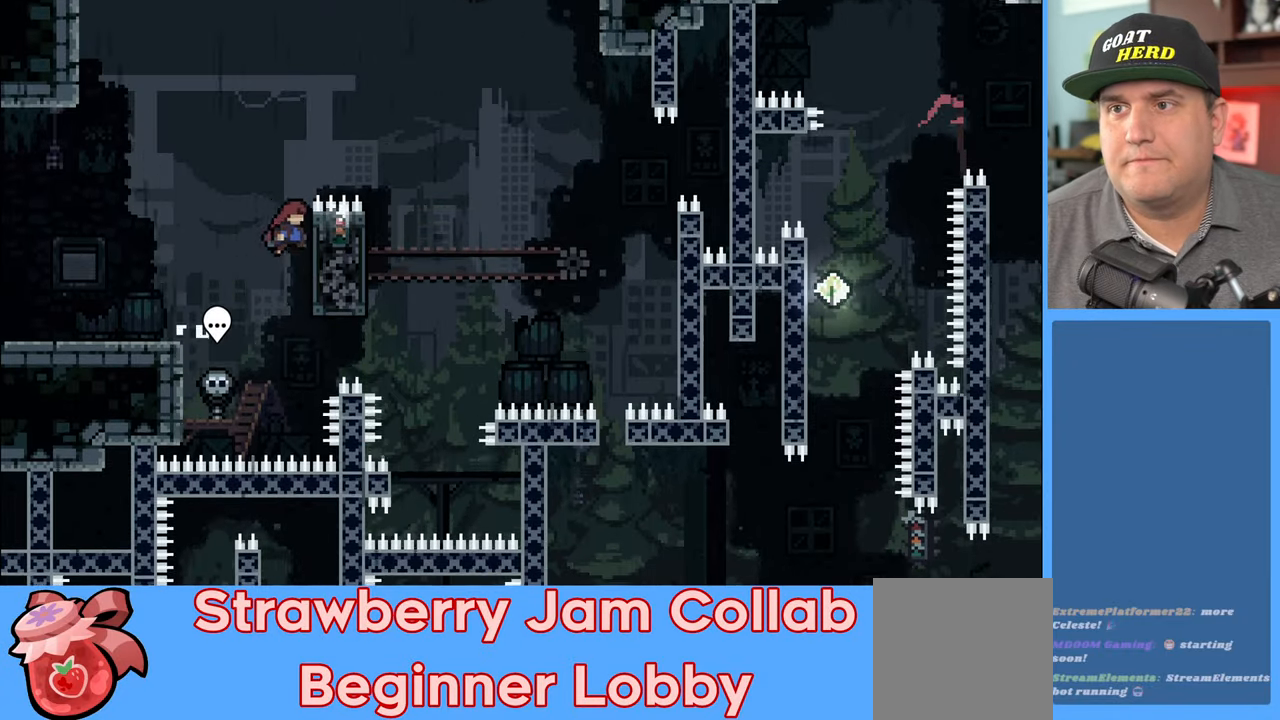
{"buttons": ["R2"], "left_stick": "right", "right_stick": "center", "events": [[50, "A", "up"], [183, "A", "down"], [500, "A", "up"]]}
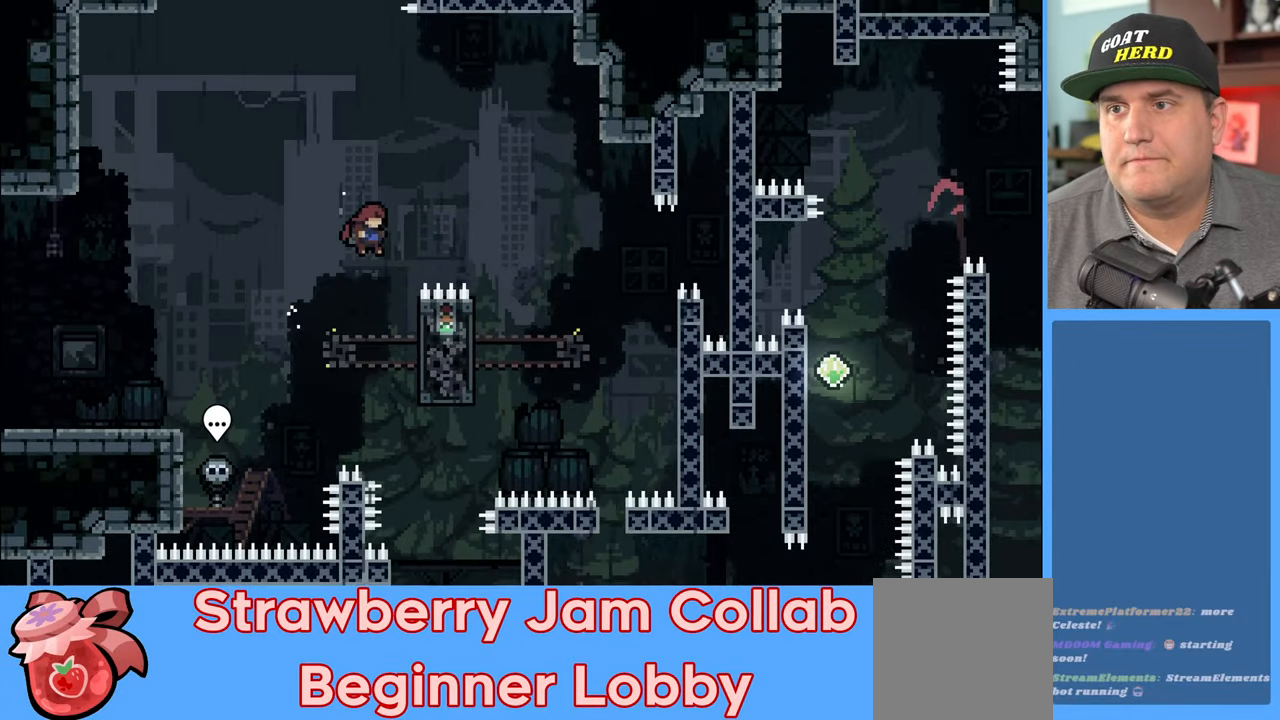
{"buttons": ["R2", "L3"], "left_stick": "left", "right_stick": "center", "events": [[17, "X", "down"], [133, "X", "up"], [283, "left_stick", "center"], [367, "left_stick", "left"], [400, "L3", "down"]]}
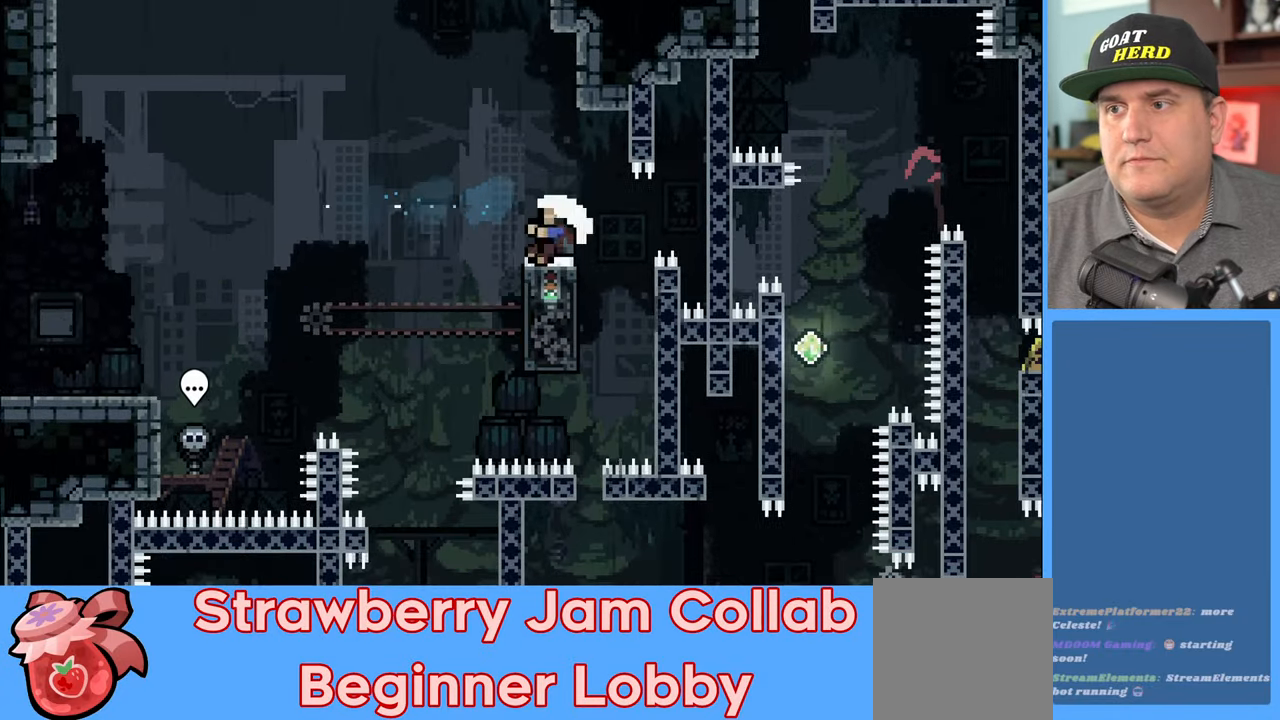
{"buttons": [], "left_stick": "center", "right_stick": "center", "events": [[17, "L3", "up"], [183, "left_stick", "center"], [350, "R2", "up"]]}
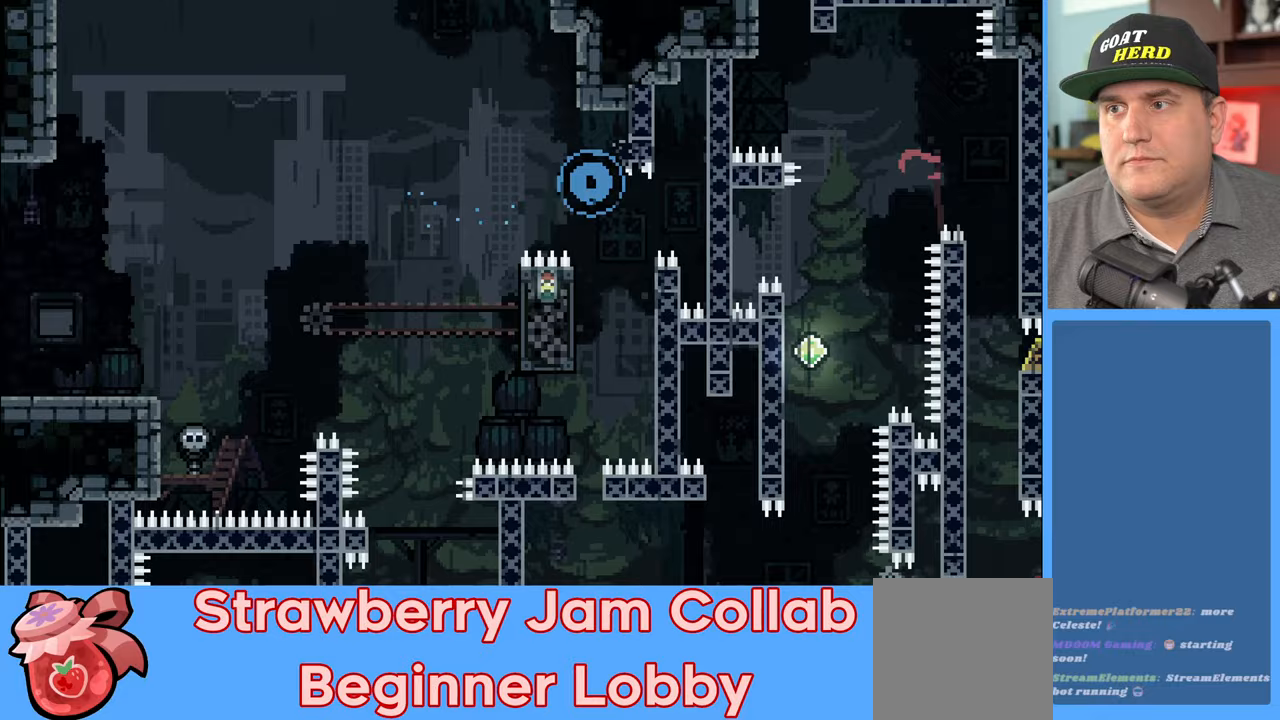
{"buttons": ["R2"], "left_stick": "center", "right_stick": "center", "events": [[200, "R2", "down"]]}
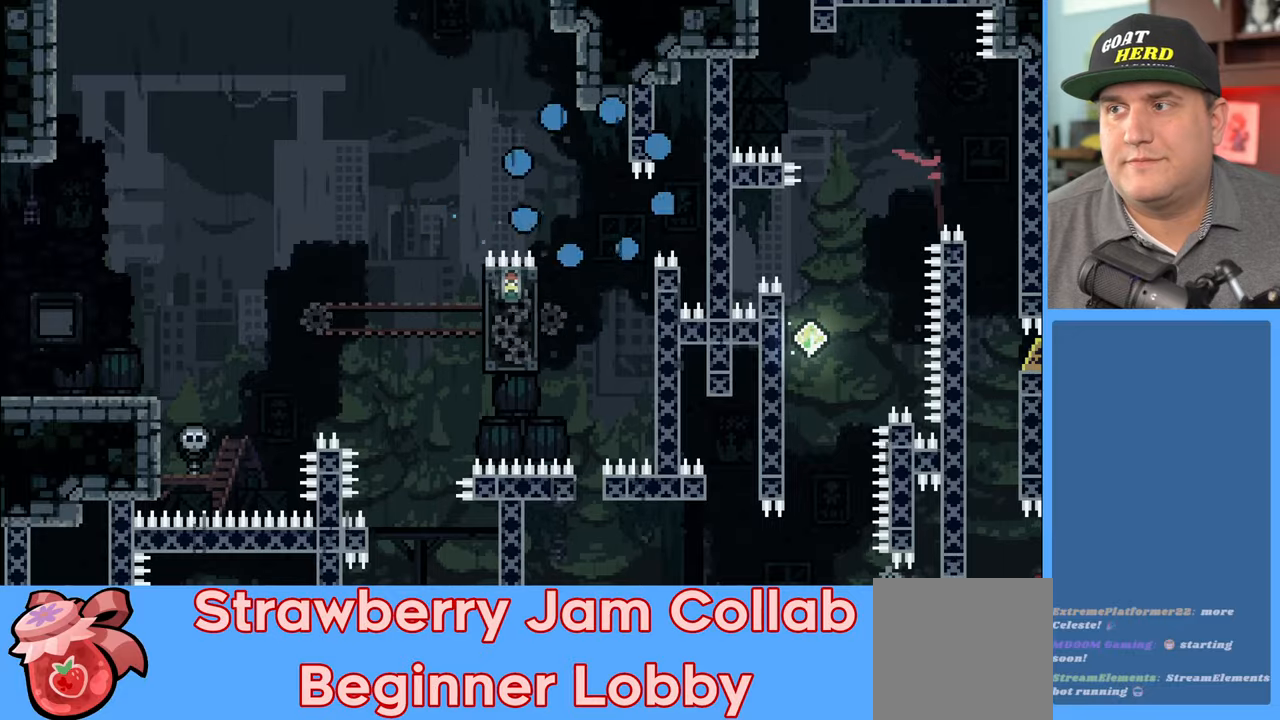
{"buttons": ["R2"], "left_stick": "center", "right_stick": "center", "events": []}
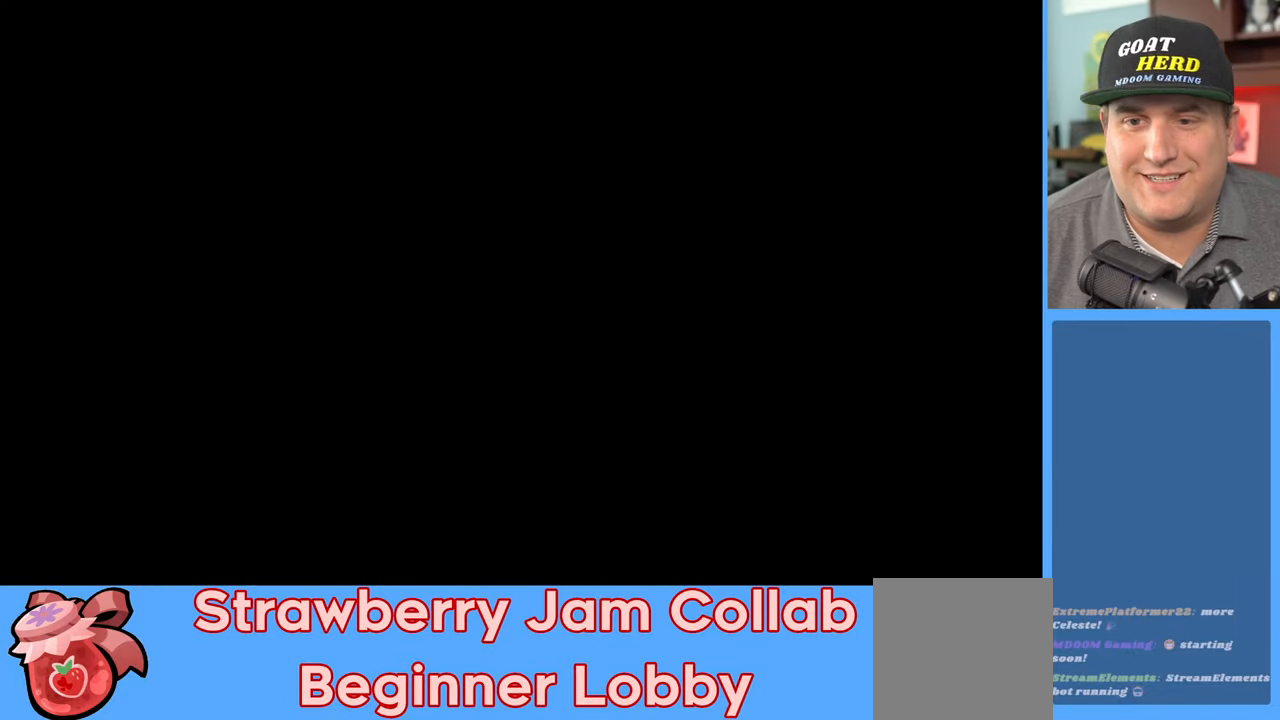
{"buttons": ["R2"], "left_stick": "center", "right_stick": "center", "events": [[83, "left_stick", "right"], [183, "left_stick", "center"]]}